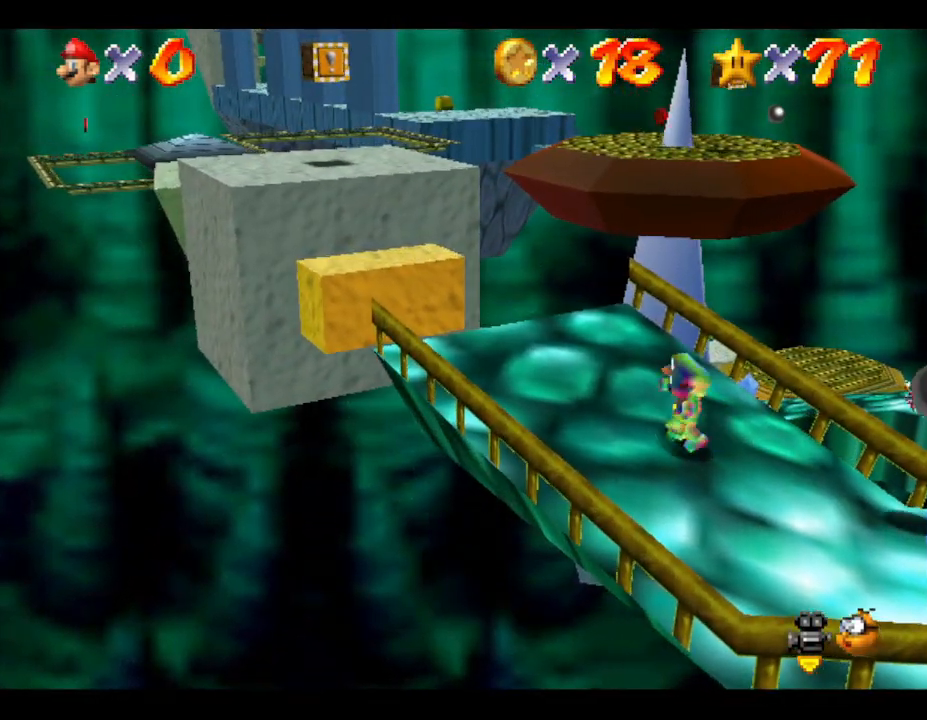
Gameplay with a controller (Nintendo layout); each line is a JSON object with the inputs held at the frame after it. "events" lists button and stick changes between this image and that frame as [ms after this image, input, new state], when the widget could be followed in between. Not read: L3 R3.
{"buttons": [], "left_stick": "up-left", "events": []}
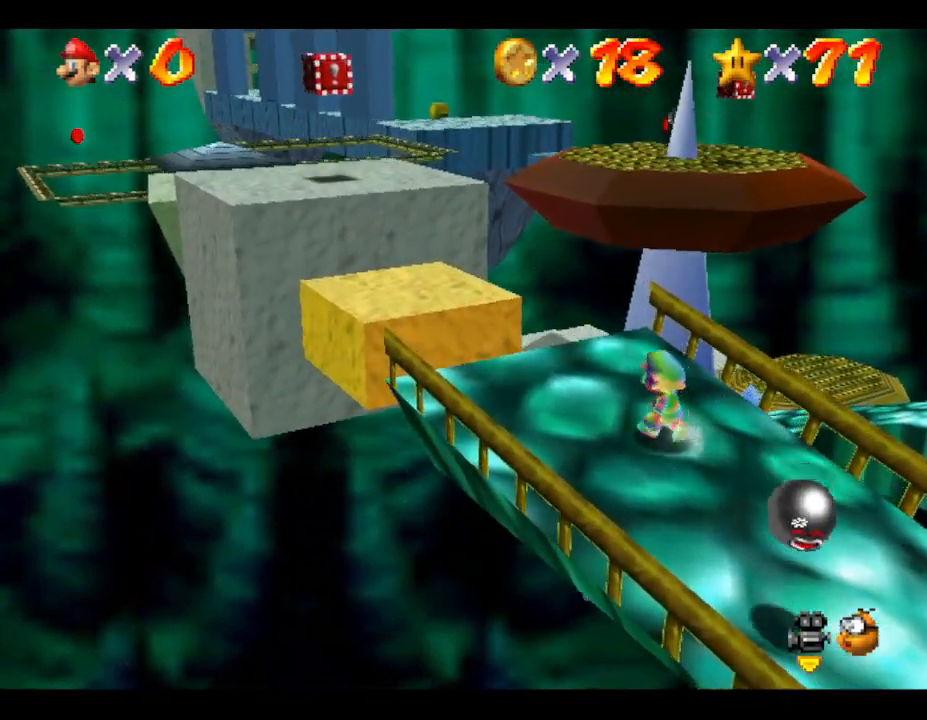
{"buttons": ["A"], "left_stick": "up-left", "events": [[250, "A", "down"]]}
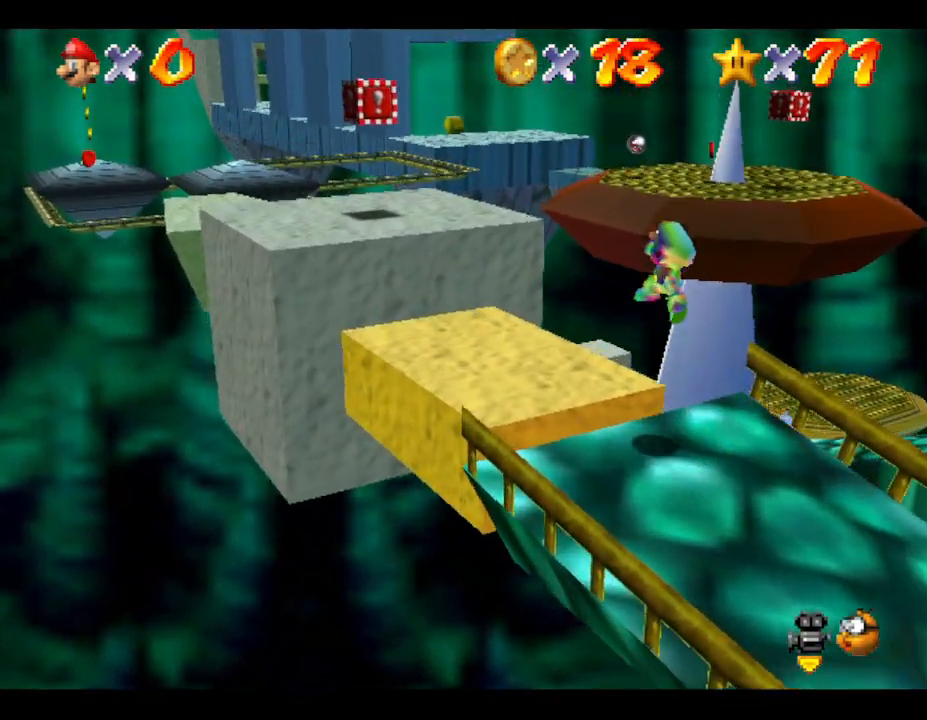
{"buttons": [], "left_stick": "up-left", "events": [[17, "A", "up"]]}
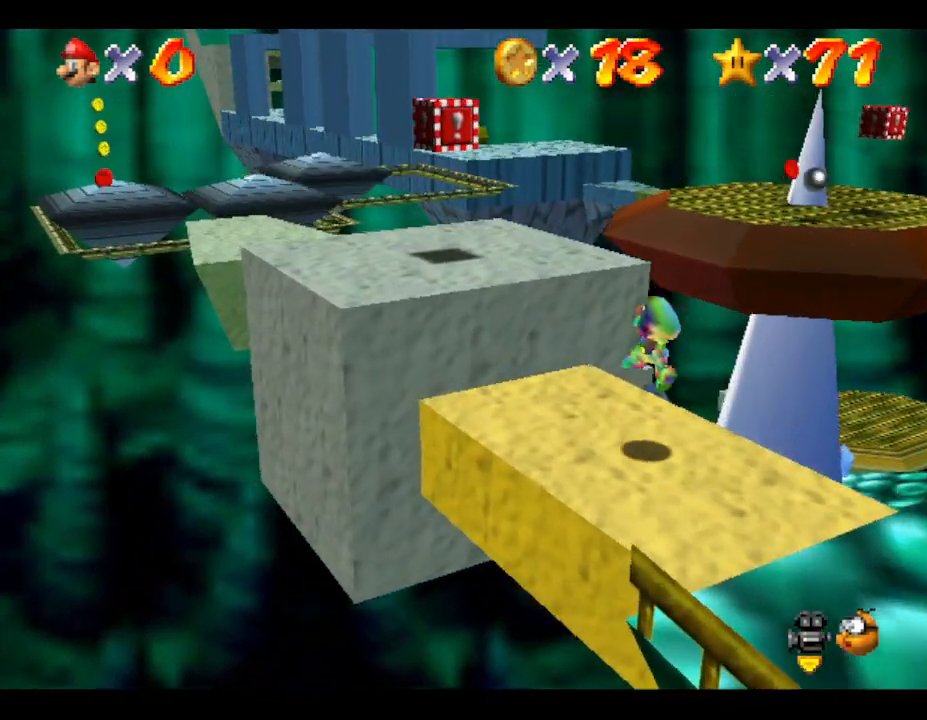
{"buttons": ["A"], "left_stick": "center", "events": [[50, "A", "down"], [200, "A", "up"], [317, "left_stick", "center"], [383, "A", "down"]]}
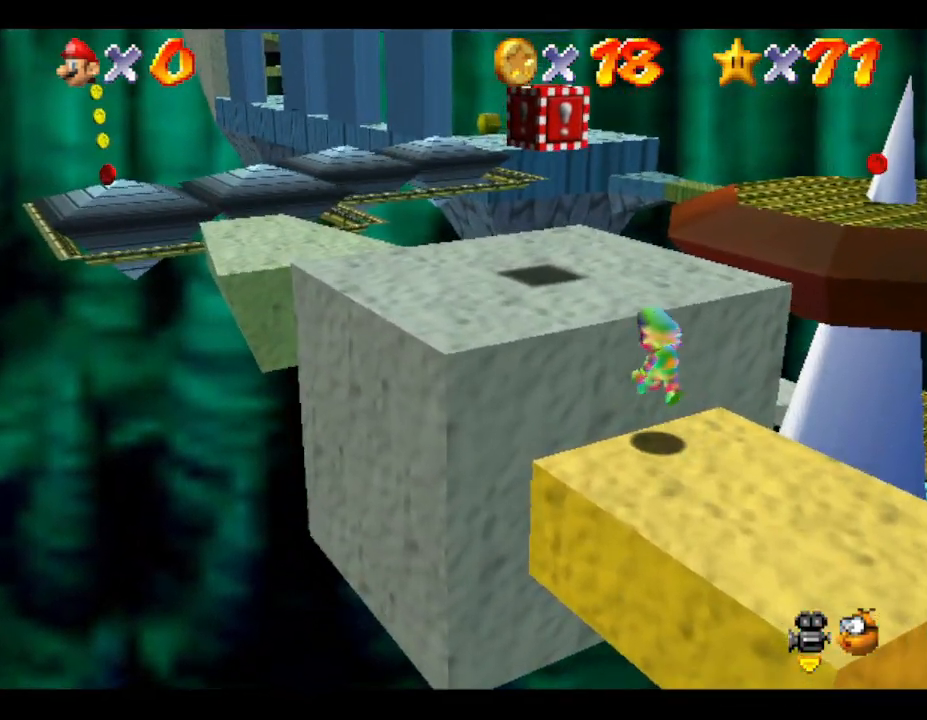
{"buttons": [], "left_stick": "up-left", "events": [[67, "left_stick", "up-left"], [283, "A", "up"]]}
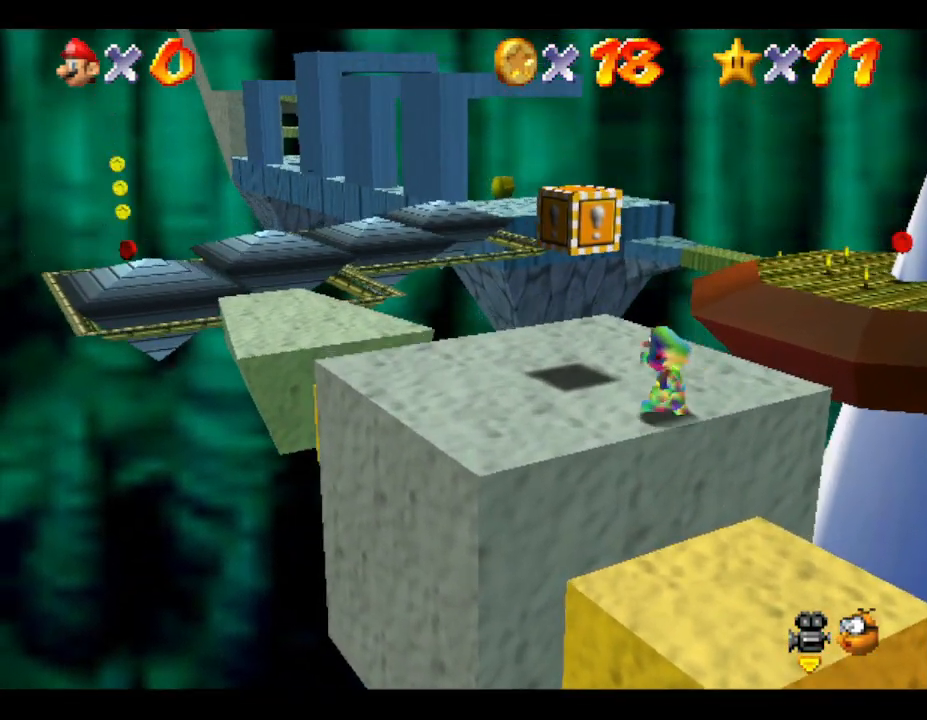
{"buttons": [], "left_stick": "center", "events": [[250, "left_stick", "center"]]}
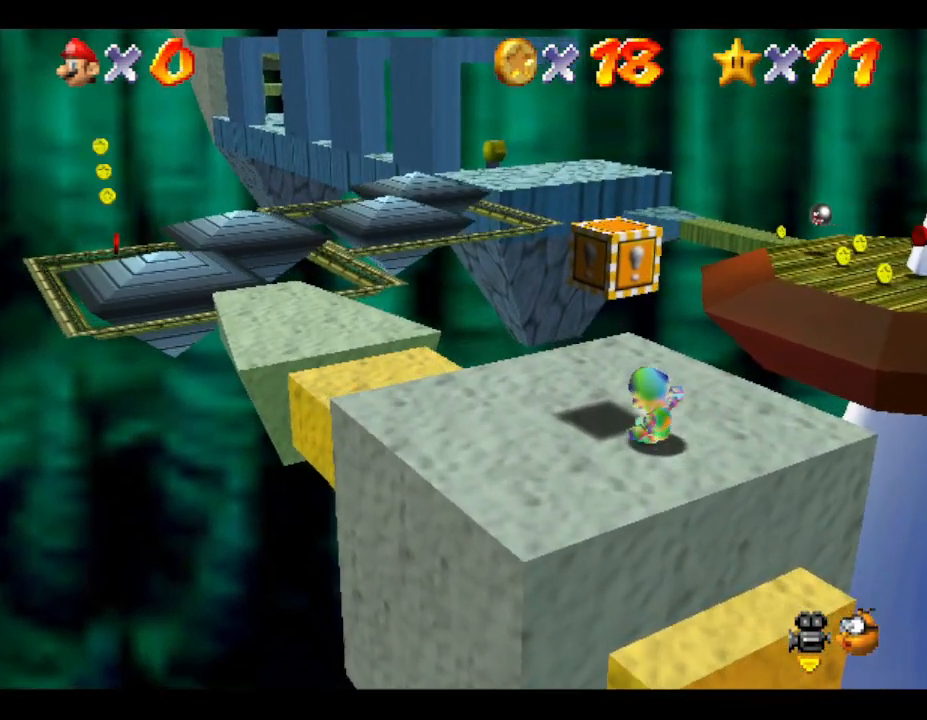
{"buttons": [], "left_stick": "center", "events": [[133, "left_stick", "up-left"], [333, "left_stick", "center"]]}
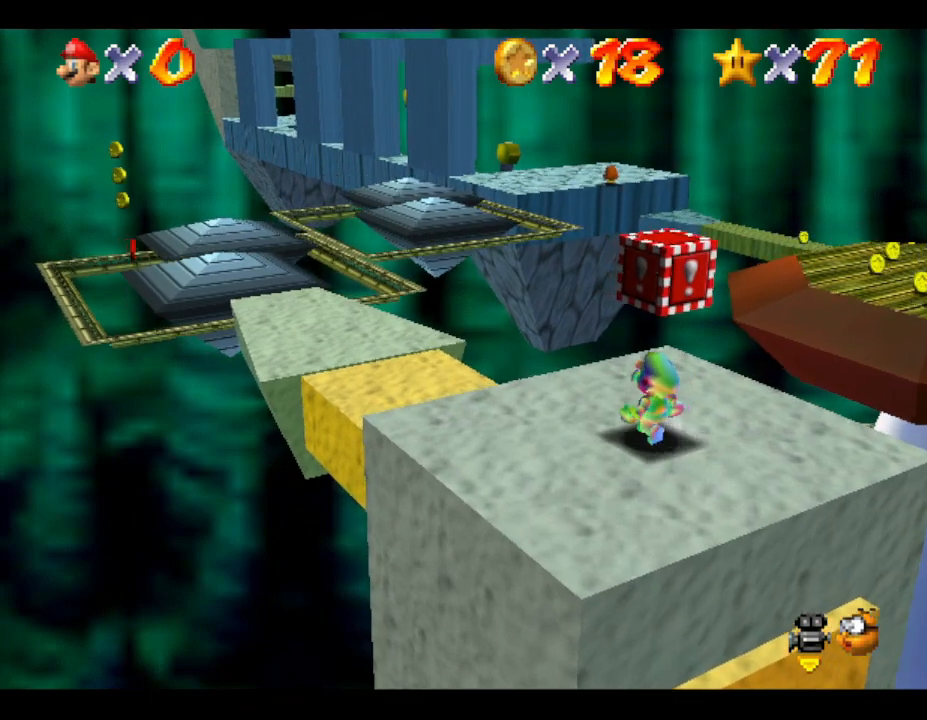
{"buttons": ["A"], "left_stick": "center", "events": [[17, "C_LEFT", "down"], [167, "C_LEFT", "up"], [500, "A", "down"]]}
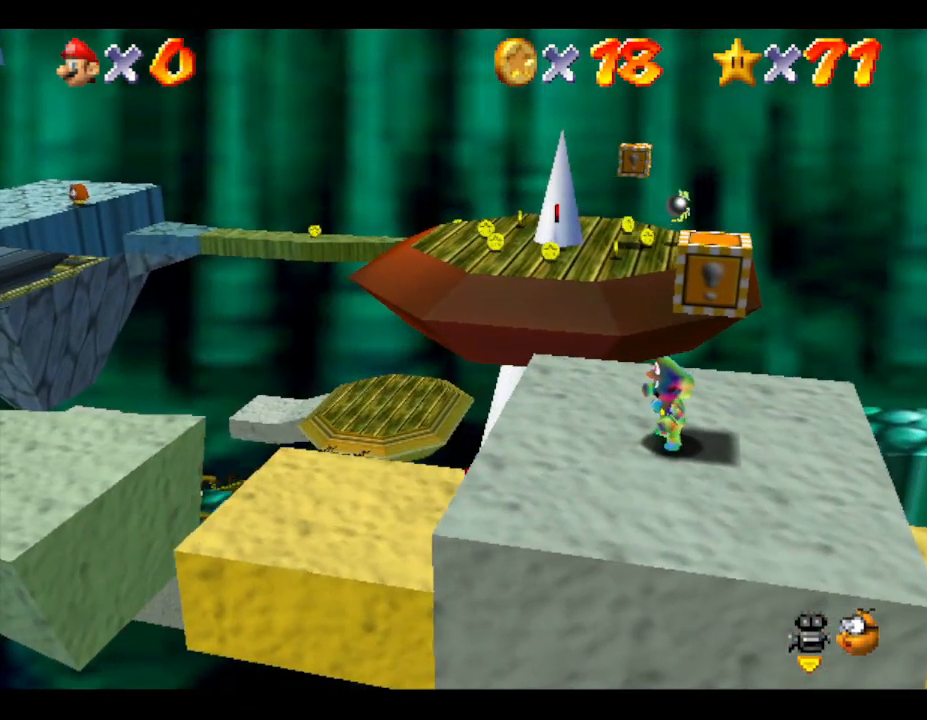
{"buttons": [], "left_stick": "center", "events": [[167, "A", "up"]]}
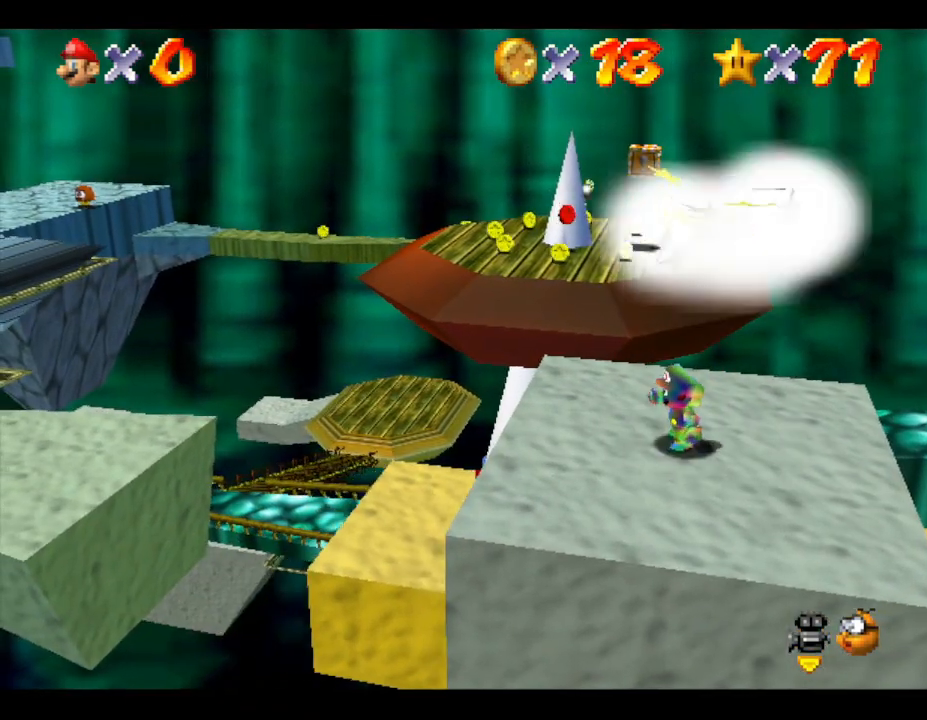
{"buttons": ["A"], "left_stick": "down-right", "events": [[183, "A", "down"], [450, "left_stick", "down-right"]]}
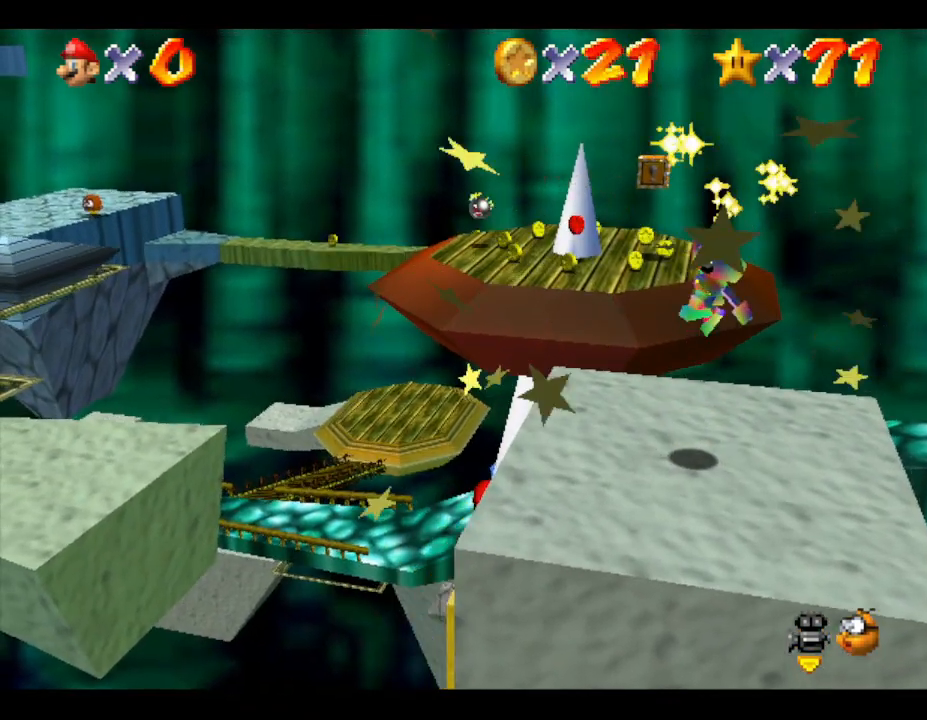
{"buttons": [], "left_stick": "center", "events": [[83, "A", "up"], [233, "left_stick", "down"], [433, "left_stick", "center"]]}
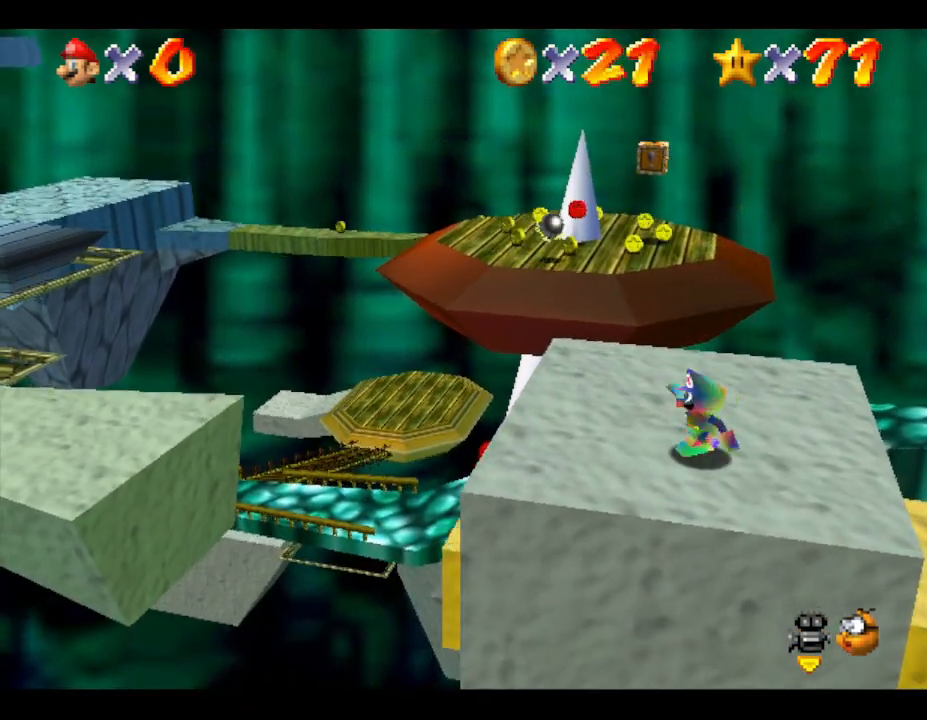
{"buttons": [], "left_stick": "left", "events": [[300, "left_stick", "down-left"], [500, "left_stick", "left"]]}
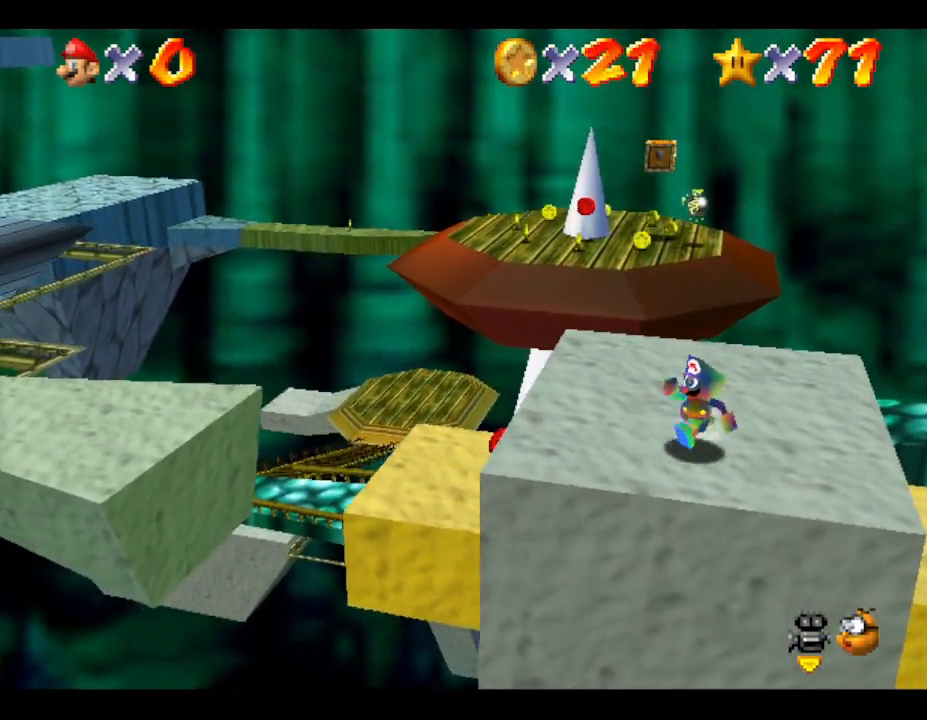
{"buttons": [], "left_stick": "up", "events": [[133, "left_stick", "up-left"], [250, "left_stick", "up"]]}
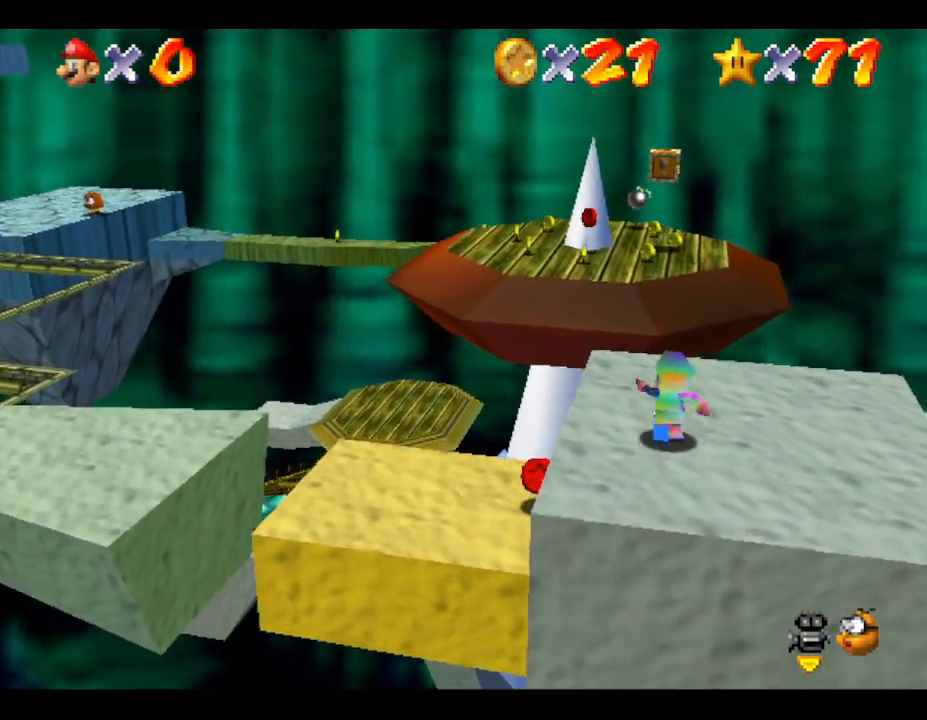
{"buttons": ["A", "Z"], "left_stick": "up", "events": [[133, "Z", "down"], [250, "A", "down"]]}
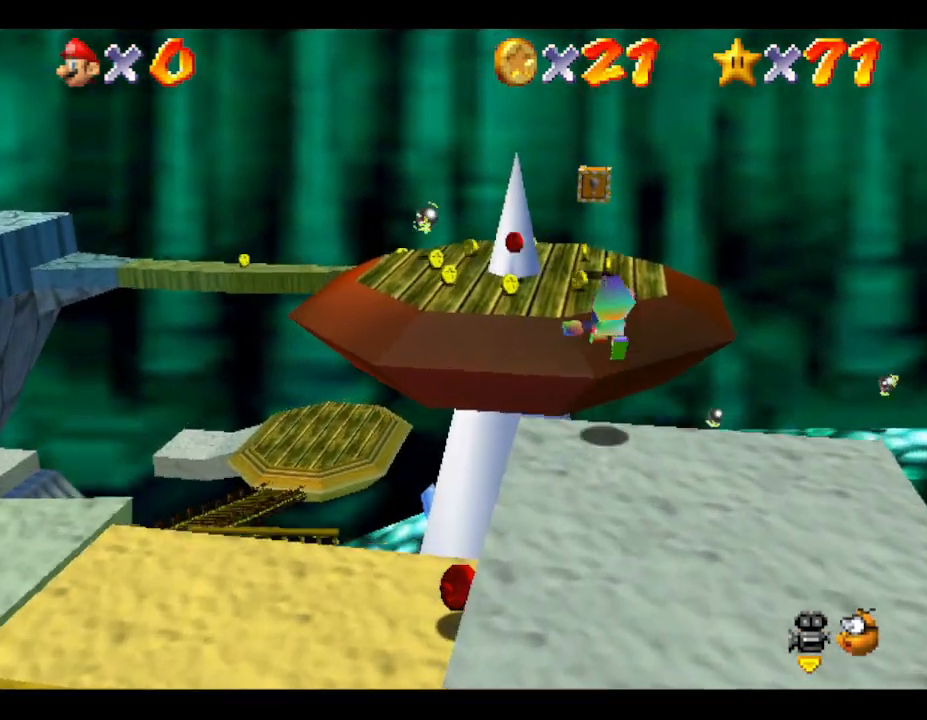
{"buttons": ["A", "Z"], "left_stick": "up", "events": []}
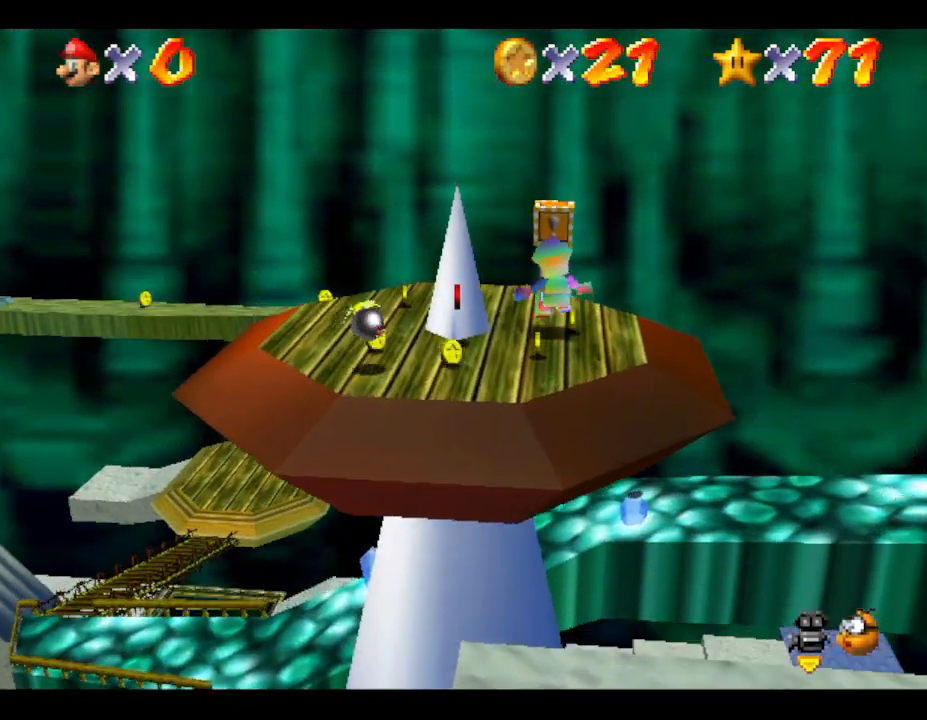
{"buttons": [], "left_stick": "up-left", "events": [[333, "left_stick", "up-left"], [367, "A", "up"], [467, "Z", "up"]]}
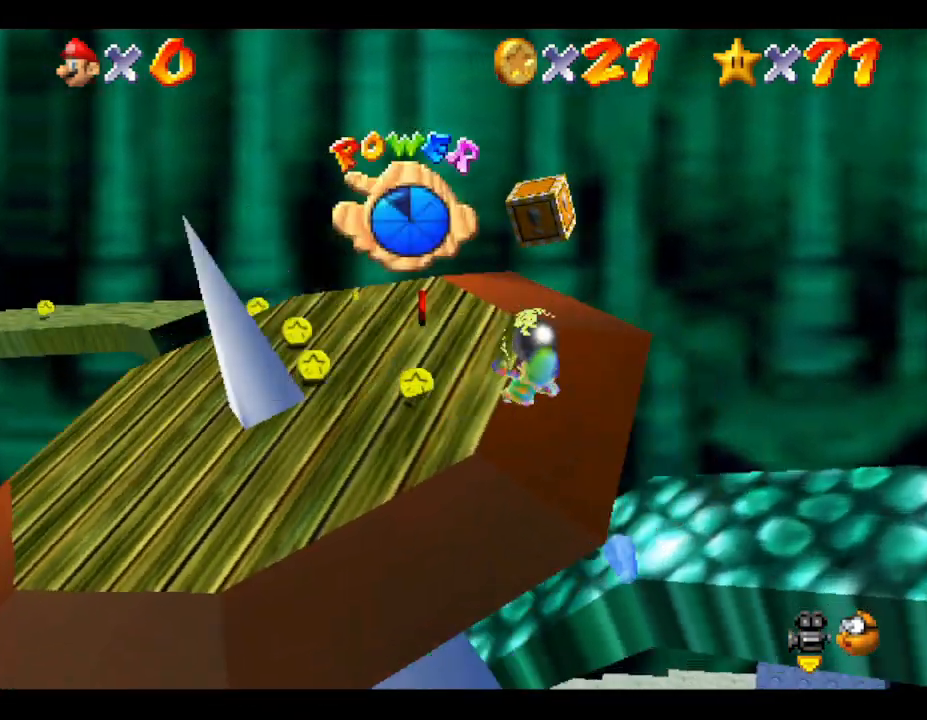
{"buttons": [], "left_stick": "left", "events": [[33, "left_stick", "center"], [283, "left_stick", "up-left"], [350, "left_stick", "left"]]}
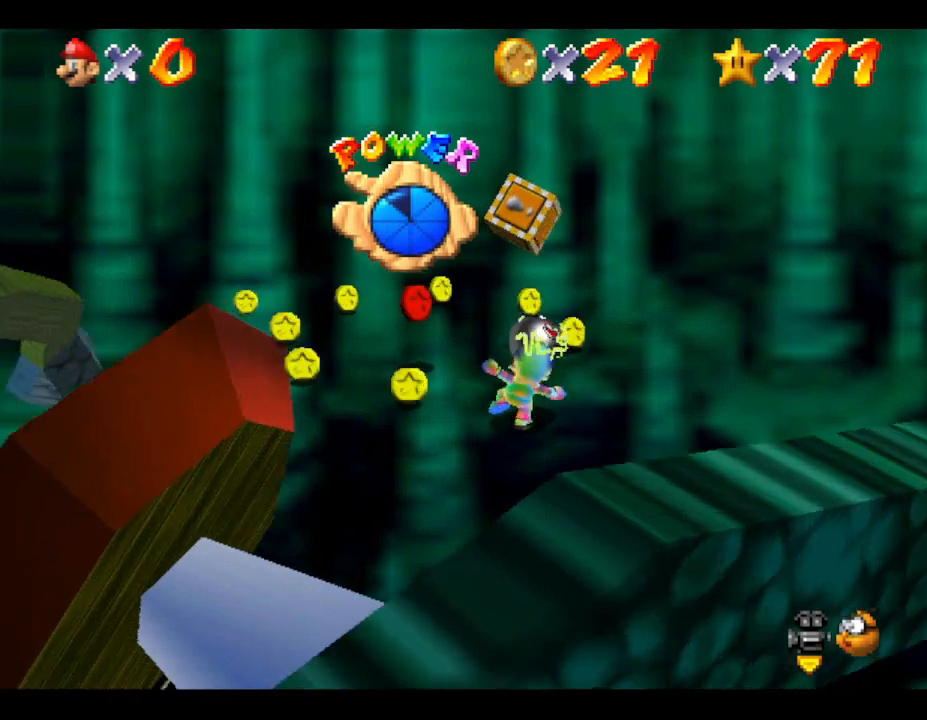
{"buttons": [], "left_stick": "up-left", "events": [[17, "left_stick", "center"], [383, "left_stick", "up-left"]]}
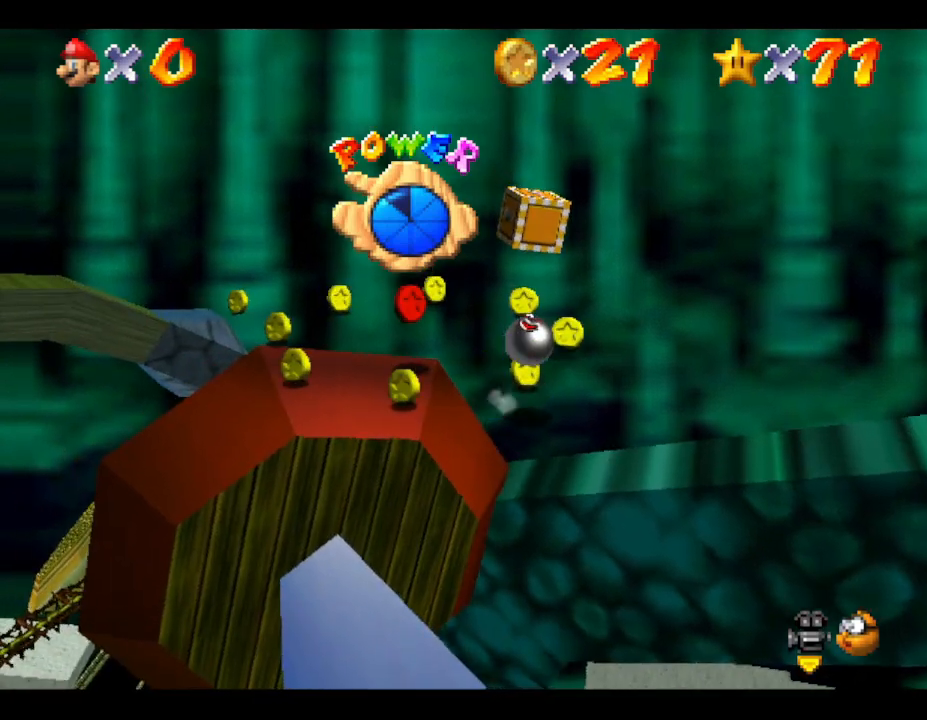
{"buttons": [], "left_stick": "center", "events": [[350, "left_stick", "center"]]}
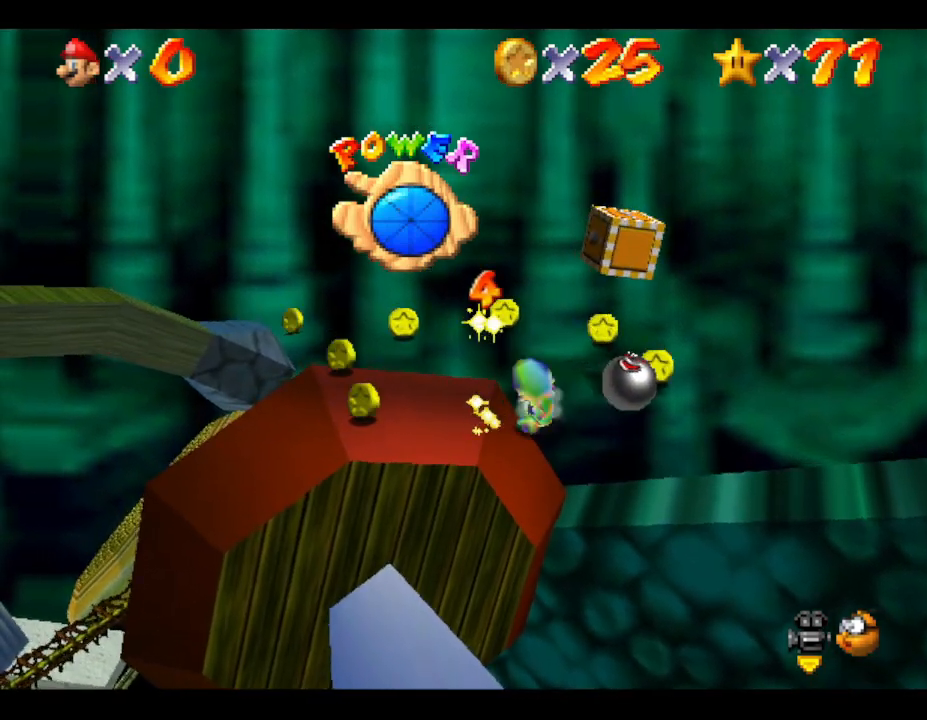
{"buttons": ["C_RIGHT"], "left_stick": "center", "events": [[317, "left_stick", "up"], [433, "C_RIGHT", "down"], [467, "left_stick", "center"]]}
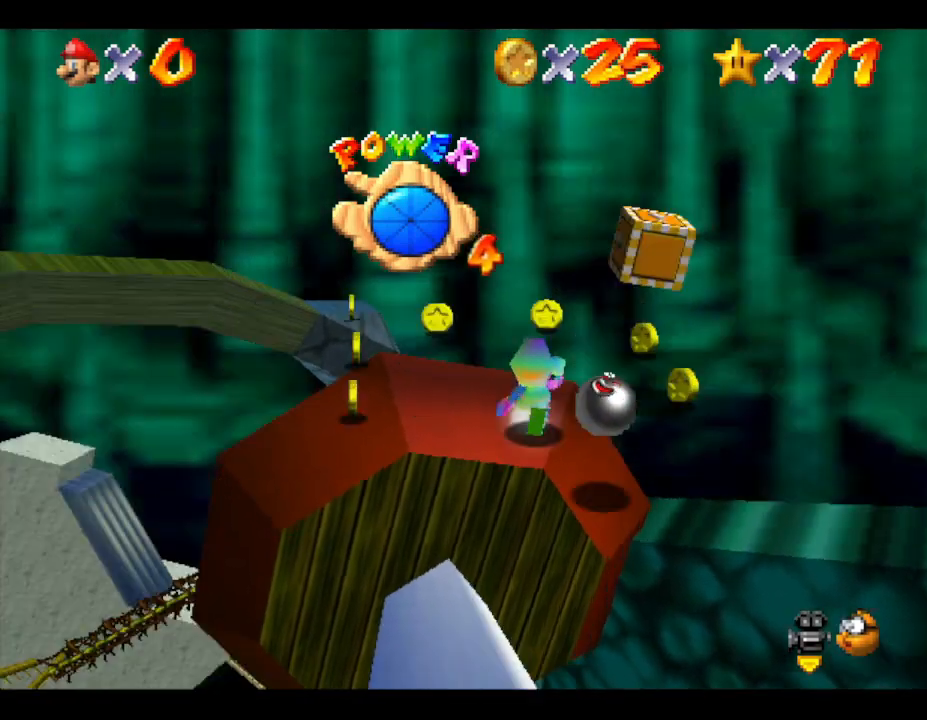
{"buttons": ["C_RIGHT"], "left_stick": "center", "events": [[33, "C_RIGHT", "up"], [150, "C_RIGHT", "down"], [250, "C_RIGHT", "up"], [450, "C_RIGHT", "down"]]}
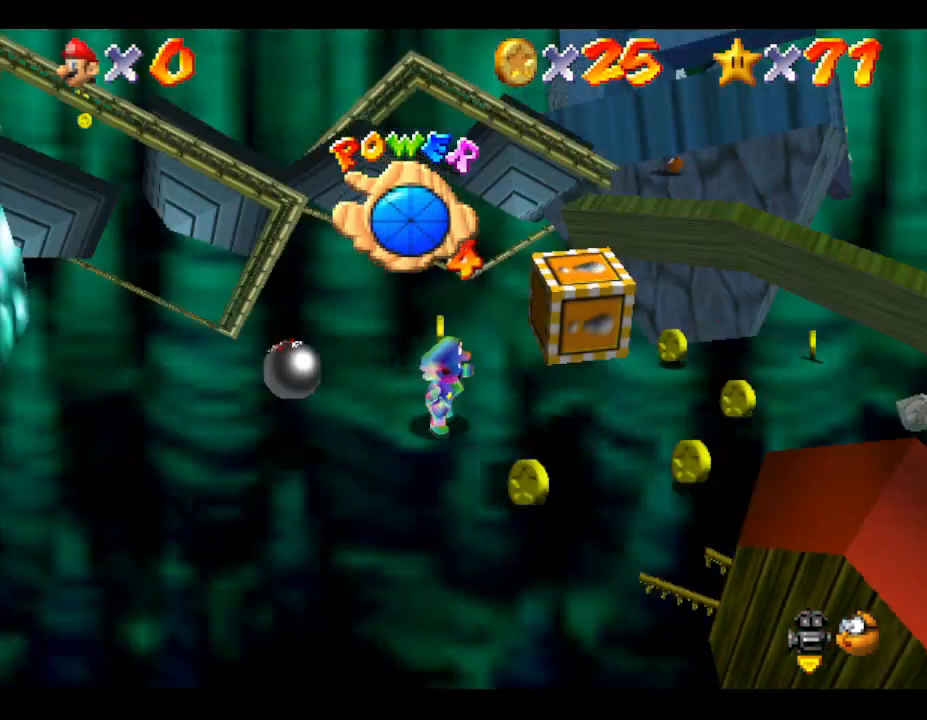
{"buttons": [], "left_stick": "center", "events": [[67, "C_RIGHT", "up"], [383, "C_RIGHT", "down"], [483, "C_RIGHT", "up"]]}
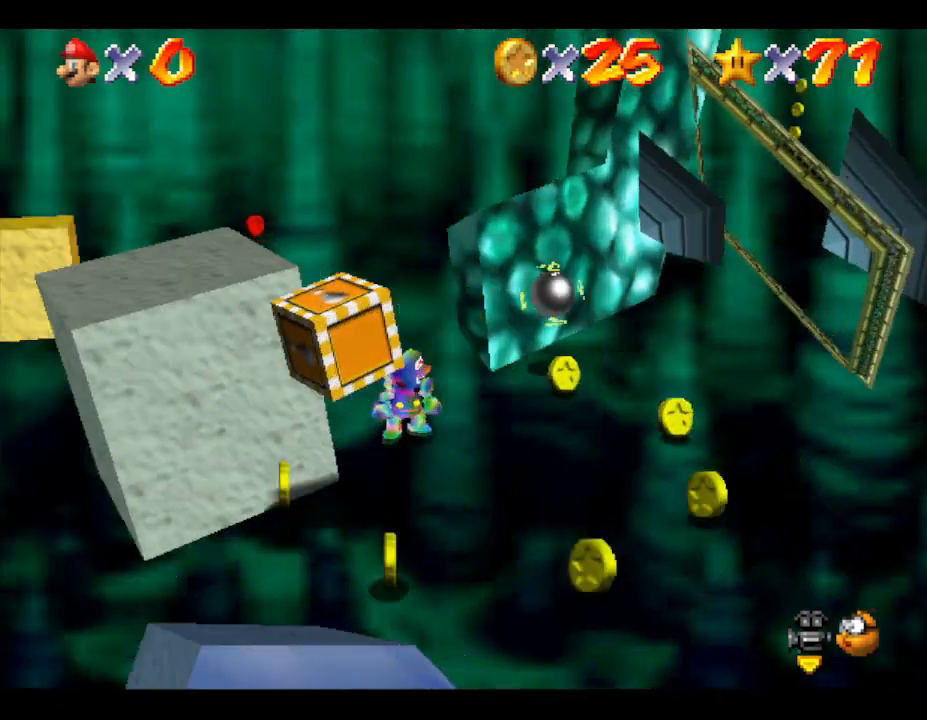
{"buttons": [], "left_stick": "down", "events": [[433, "left_stick", "down"]]}
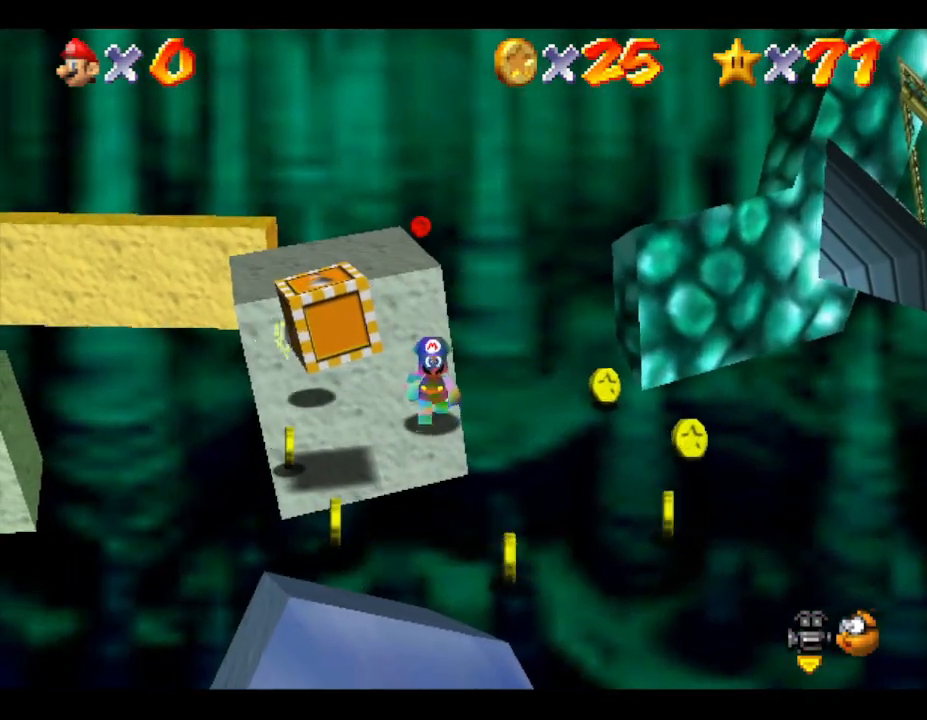
{"buttons": [], "left_stick": "center", "events": [[100, "left_stick", "center"]]}
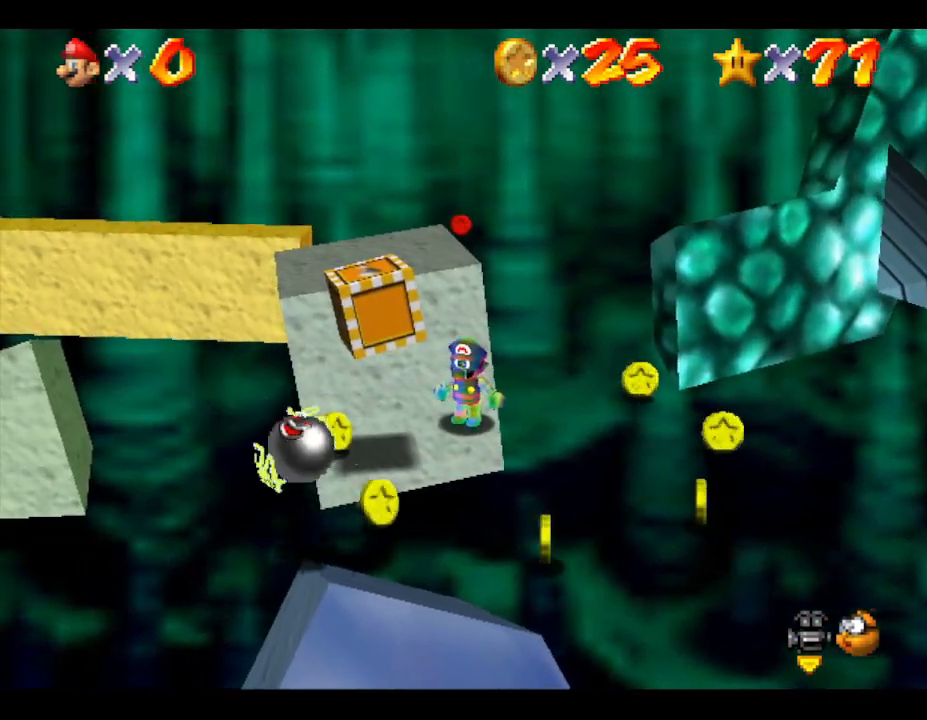
{"buttons": [], "left_stick": "center", "events": []}
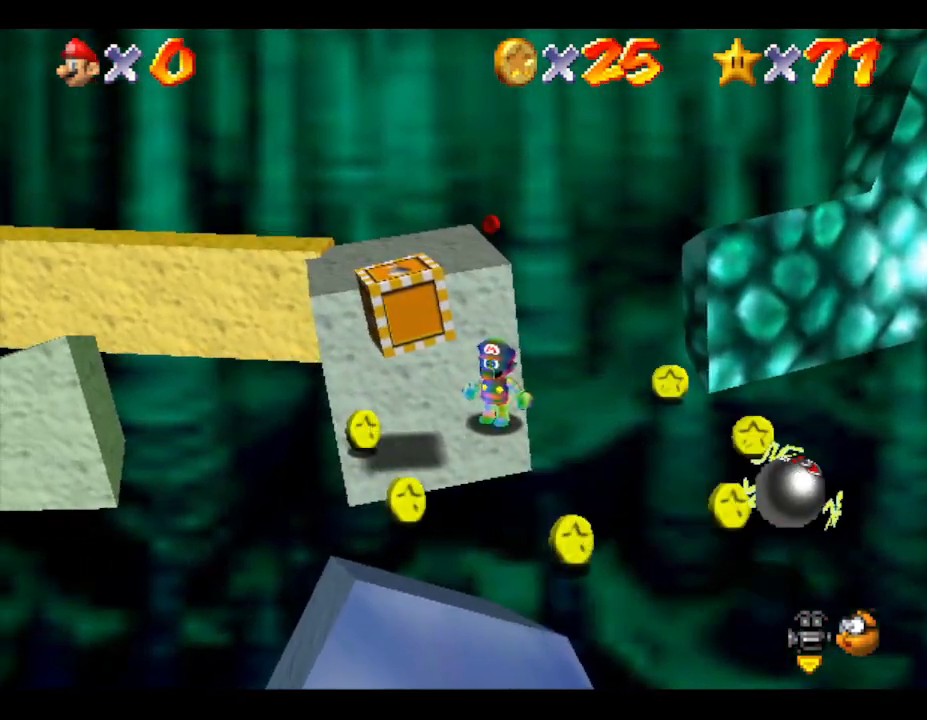
{"buttons": [], "left_stick": "center", "events": []}
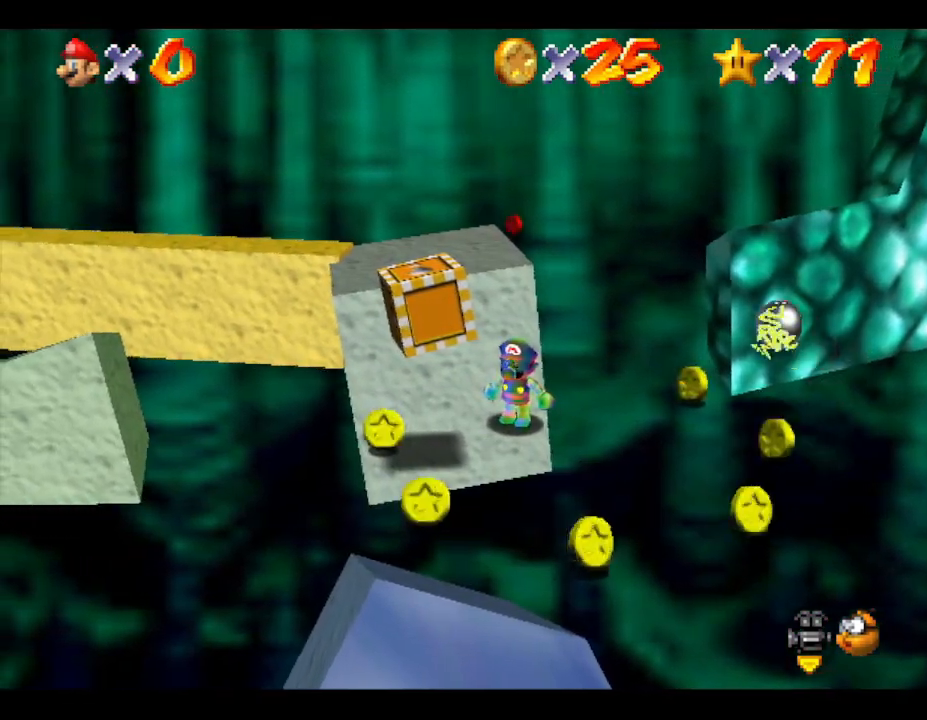
{"buttons": [], "left_stick": "center", "events": []}